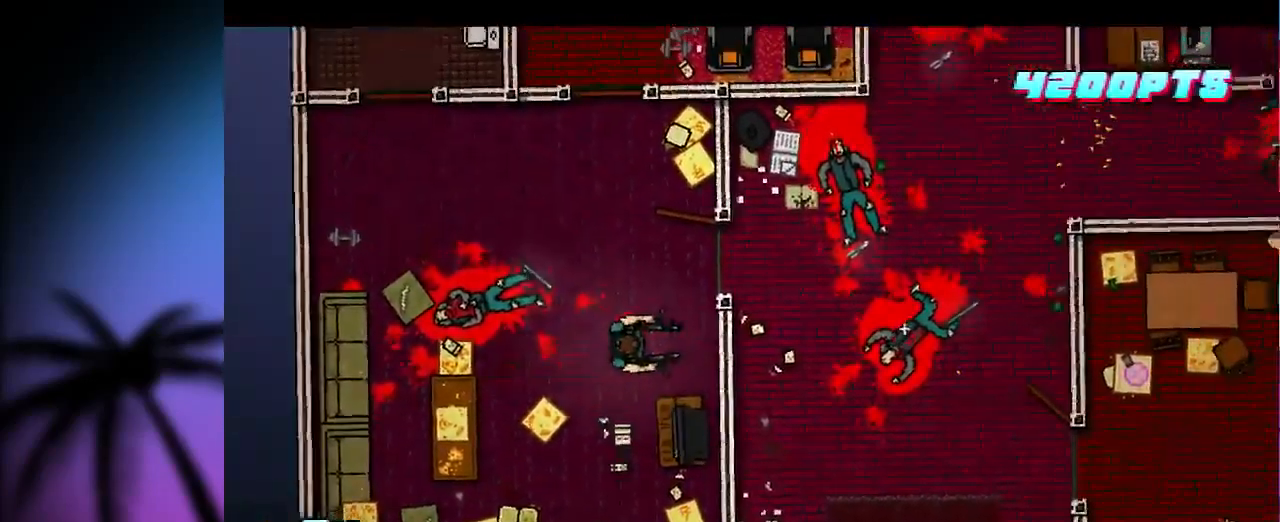
Gameplay with keyboard and mouse; each line is a JSON object with the keys and mouse buttons held at the frame after it. "events" lists presses ("down") and releases ("up") of "1", "2", "3", "4", "5", "a", "alt", "c", "ctrl", "d", "e", "f", "q", "r", "s", "shift", "space", "tab", "v", "w", "x", "z", "mouse_left", "mouse_middle", "mouse_right", "mouse_wheel_up" and "mouse_wheel_down" between this image and that frame as [ms after this image, input, new state], when the widget could be followed in between. "mouse_left", "mouse_middle", "mouse_right", "mouse_wheel_up", "mouse_wheel_down" = the "left", "middle", "right", "wheel_up", "wheel_down" buttons of the "mouse" list. No other keys are recorded. Mouse movement is not recorded.
{"keys": ["shift"], "mouse": [], "events": [[100, "d", "down"], [200, "d", "up"], [366, "d", "down"], [433, "d", "up"]]}
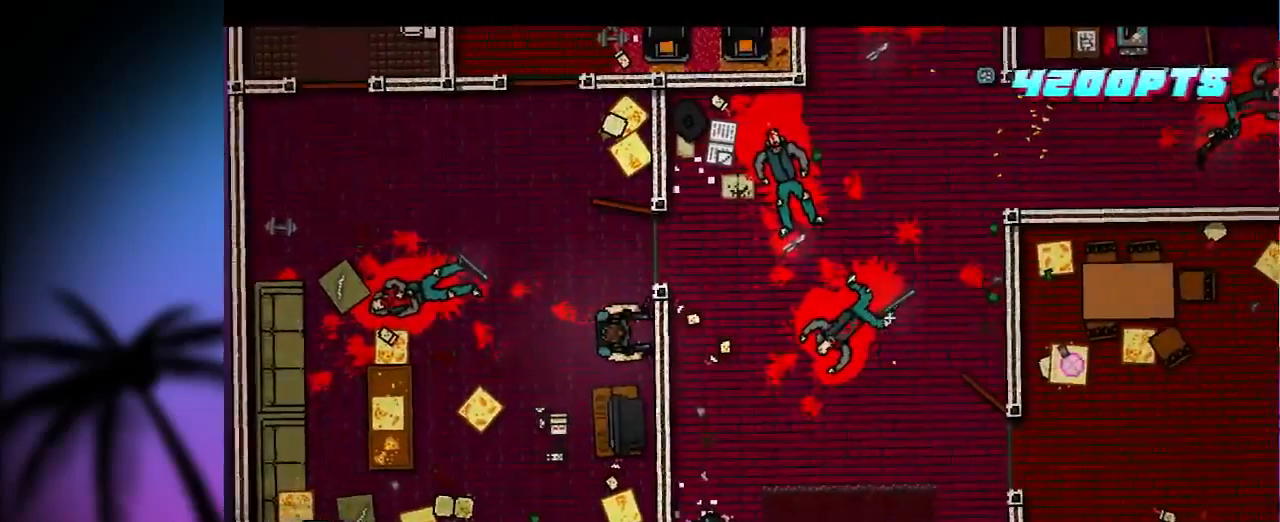
{"keys": ["shift"], "mouse": [], "events": [[233, "d", "down"], [267, "d", "up"]]}
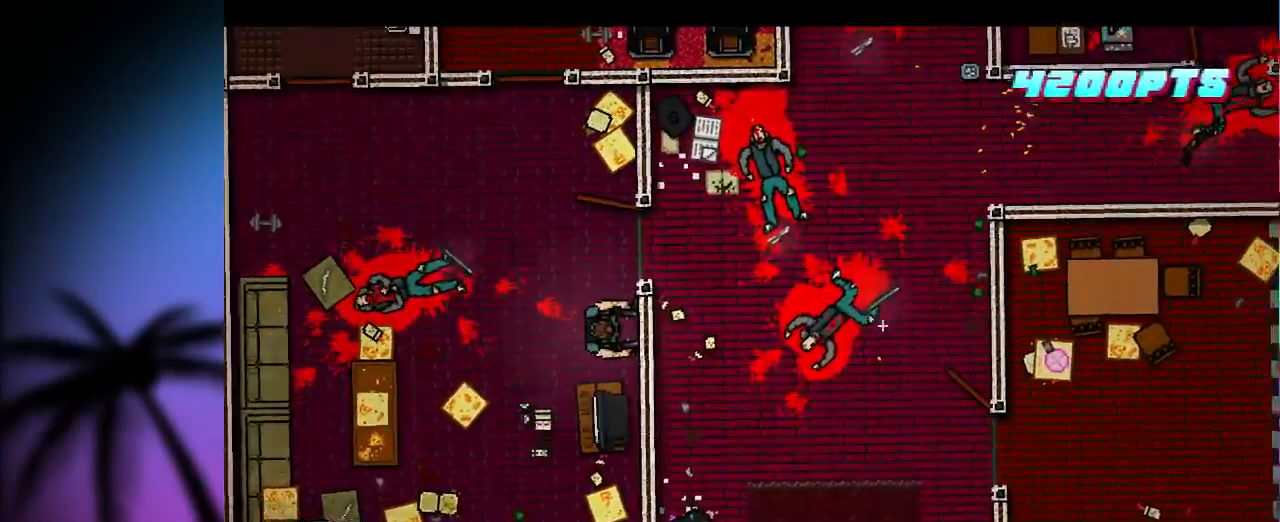
{"keys": ["shift"], "mouse": ["left"], "events": [[500, "mouse_left", "down"]]}
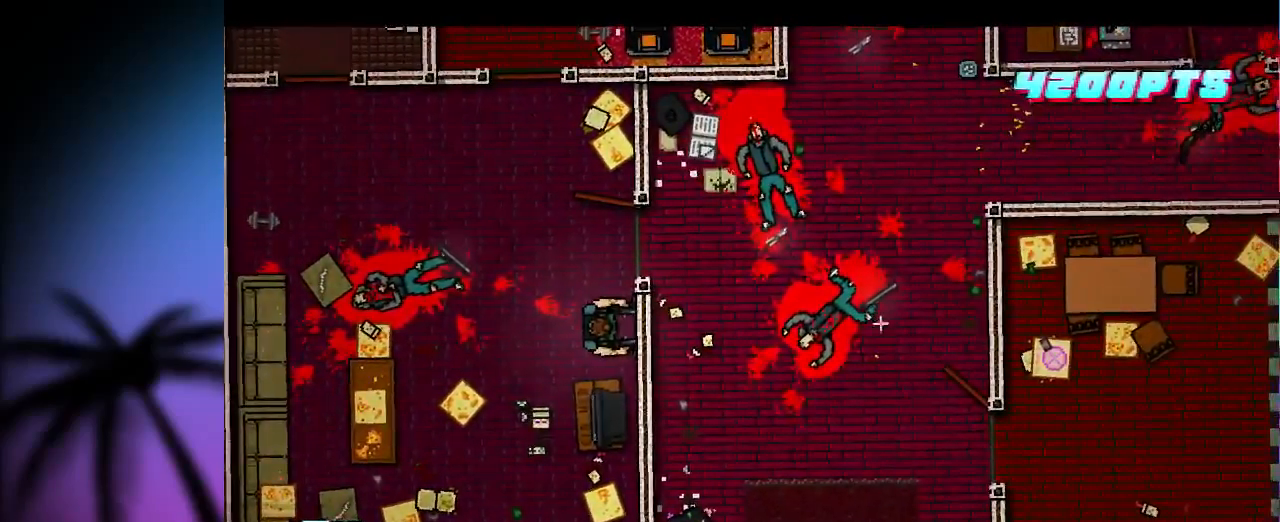
{"keys": ["shift"], "mouse": [], "events": [[100, "mouse_left", "up"]]}
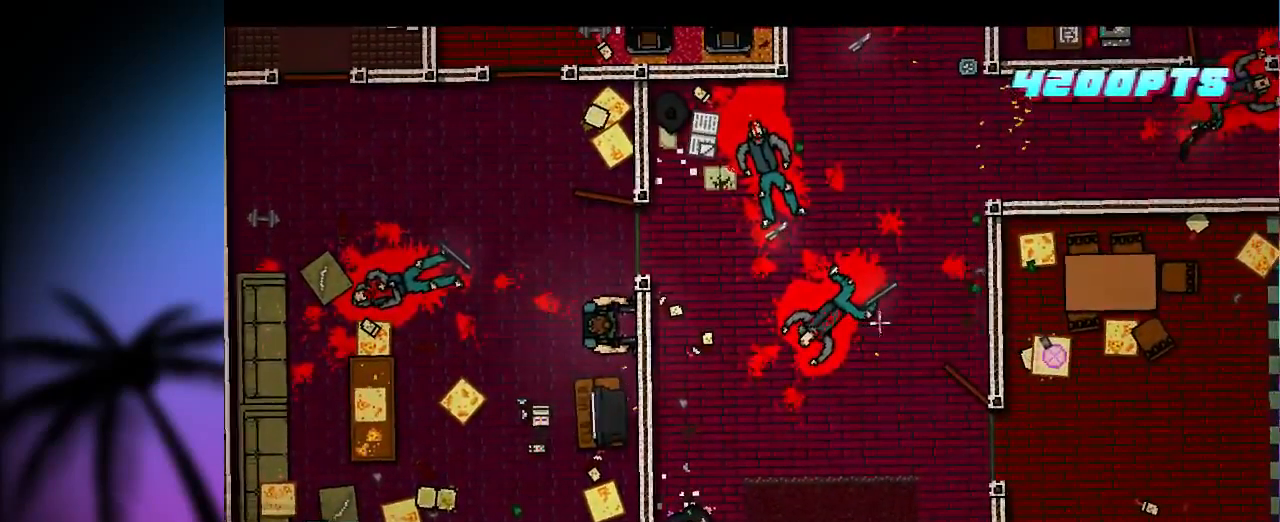
{"keys": ["shift"], "mouse": [], "events": []}
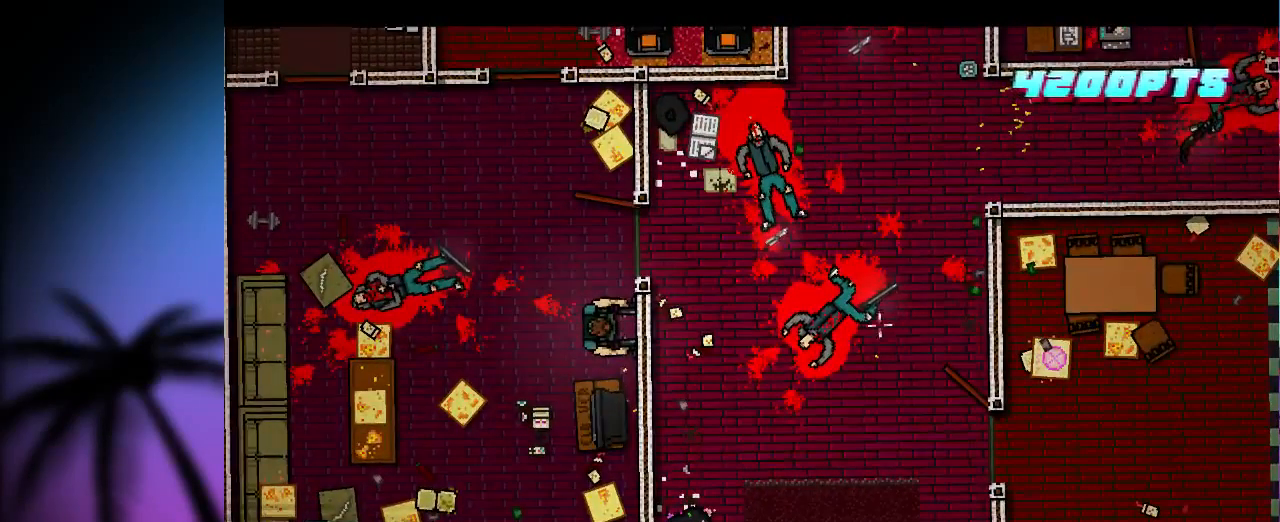
{"keys": ["d", "shift"], "mouse": [], "events": [[500, "d", "down"]]}
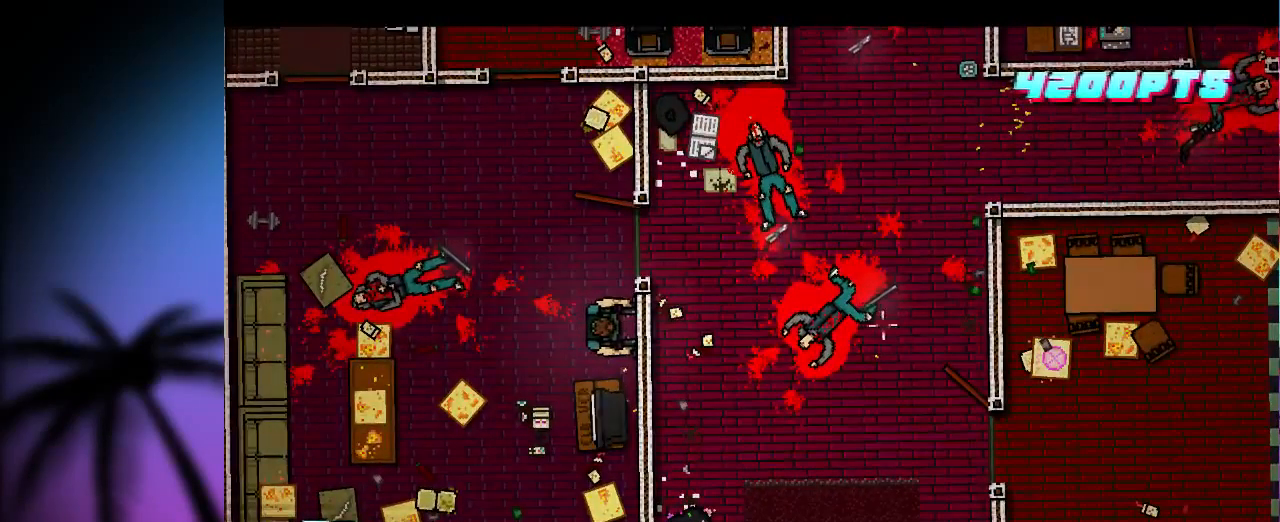
{"keys": ["shift"], "mouse": [], "events": [[167, "d", "up"], [367, "q", "down"], [433, "q", "up"]]}
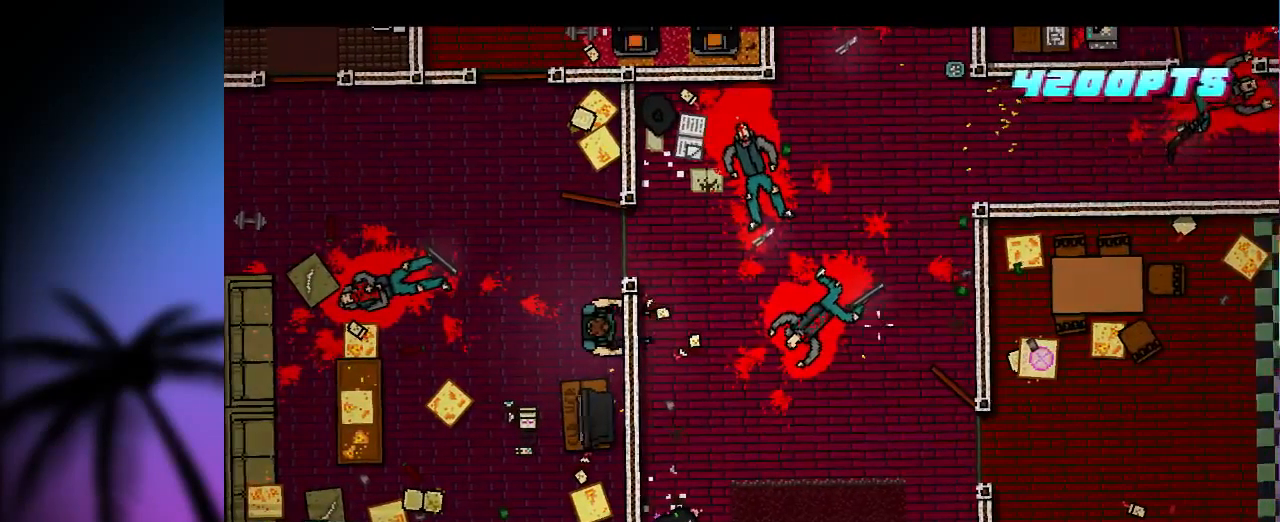
{"keys": ["shift"], "mouse": [], "events": [[200, "q", "down"], [233, "q", "up"], [467, "q", "down"], [500, "q", "up"]]}
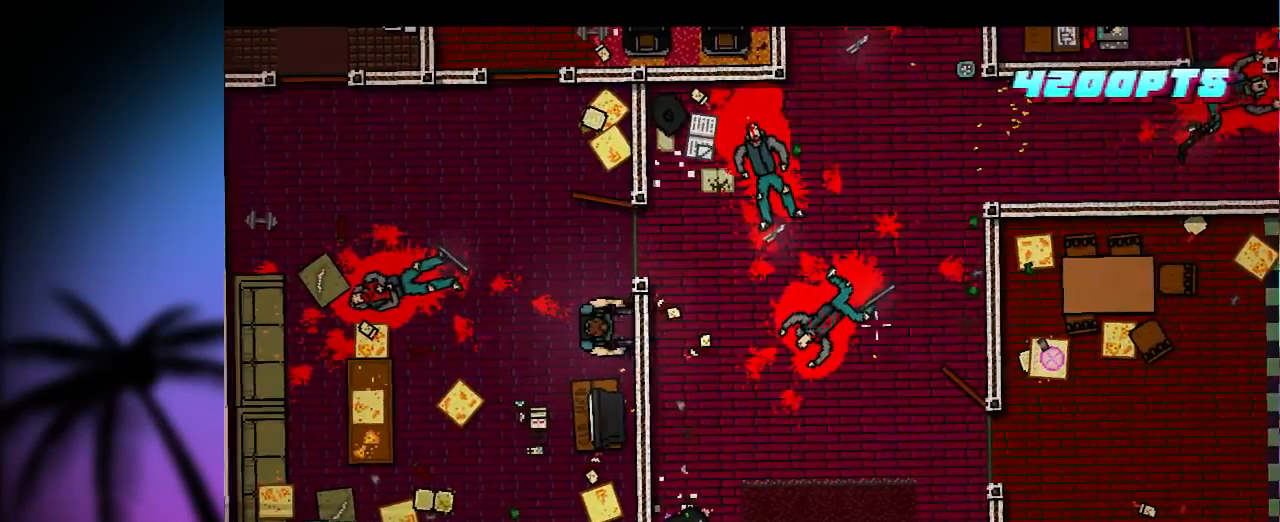
{"keys": ["shift"], "mouse": [], "events": [[133, "mouse_left", "down"], [233, "mouse_left", "up"]]}
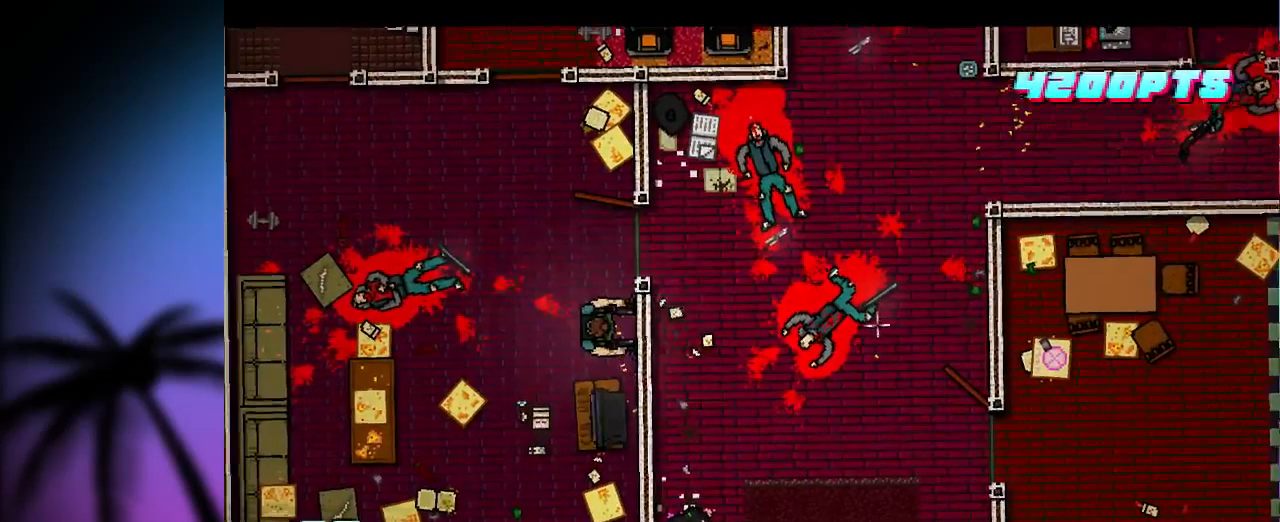
{"keys": ["shift"], "mouse": [], "events": [[67, "mouse_left", "down"], [100, "mouse_left", "up"], [200, "d", "down"], [233, "d", "up"], [367, "mouse_left", "down"], [400, "mouse_left", "up"]]}
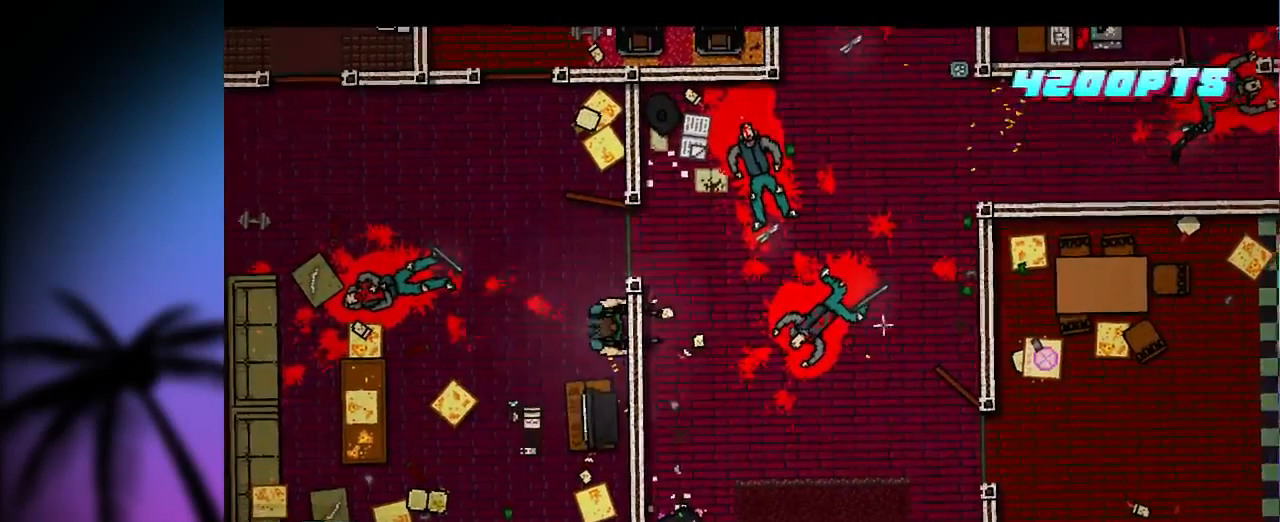
{"keys": ["shift"], "mouse": [], "events": [[200, "d", "down"], [267, "d", "up"], [300, "mouse_left", "down"], [333, "mouse_left", "up"], [433, "q", "down"], [467, "q", "up"]]}
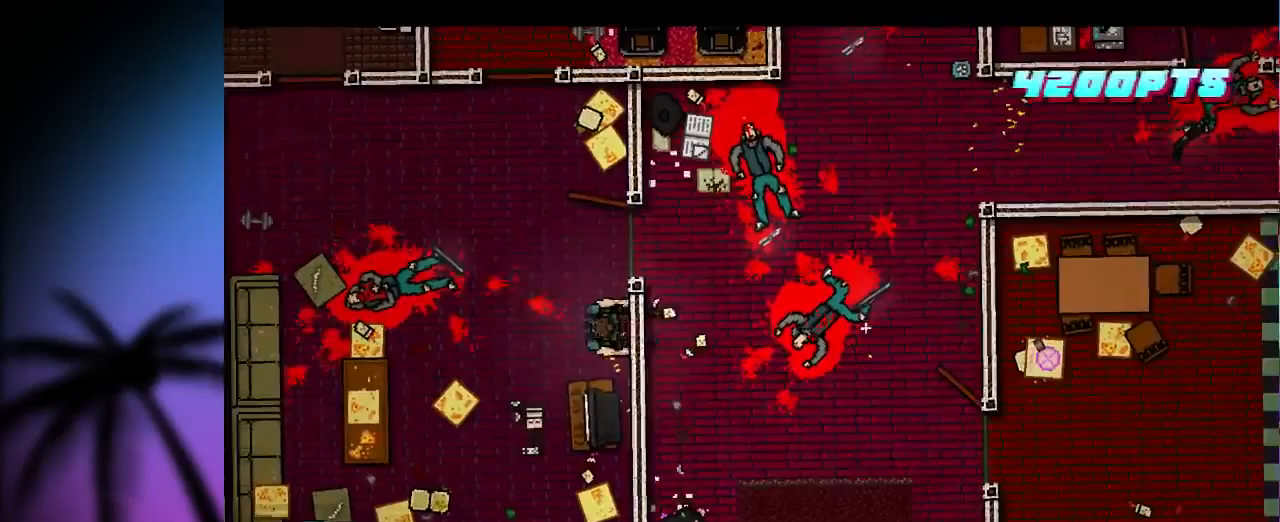
{"keys": ["shift"], "mouse": [], "events": [[67, "mouse_left", "down"], [134, "mouse_left", "up"]]}
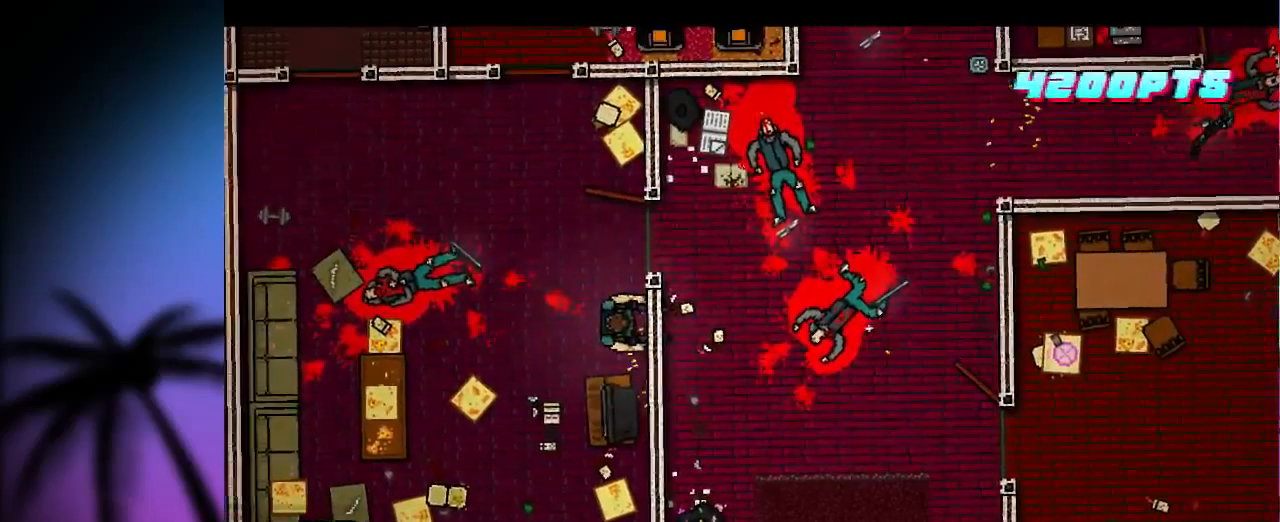
{"keys": ["shift"], "mouse": [], "events": [[200, "mouse_left", "down"], [234, "mouse_left", "up"]]}
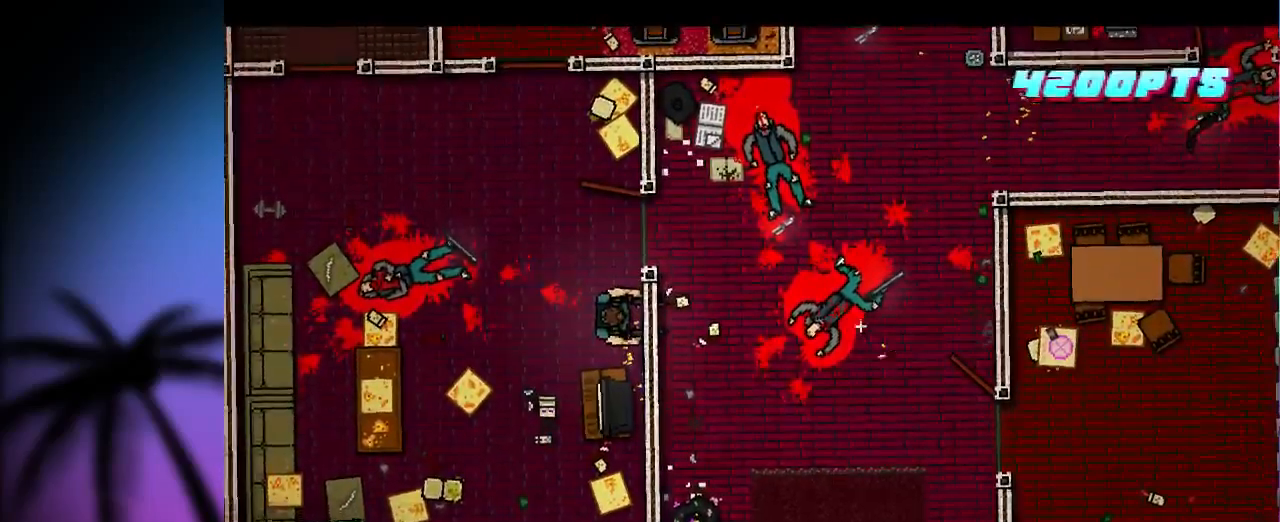
{"keys": ["shift"], "mouse": [], "events": [[100, "mouse_left", "down"], [134, "mouse_left", "up"]]}
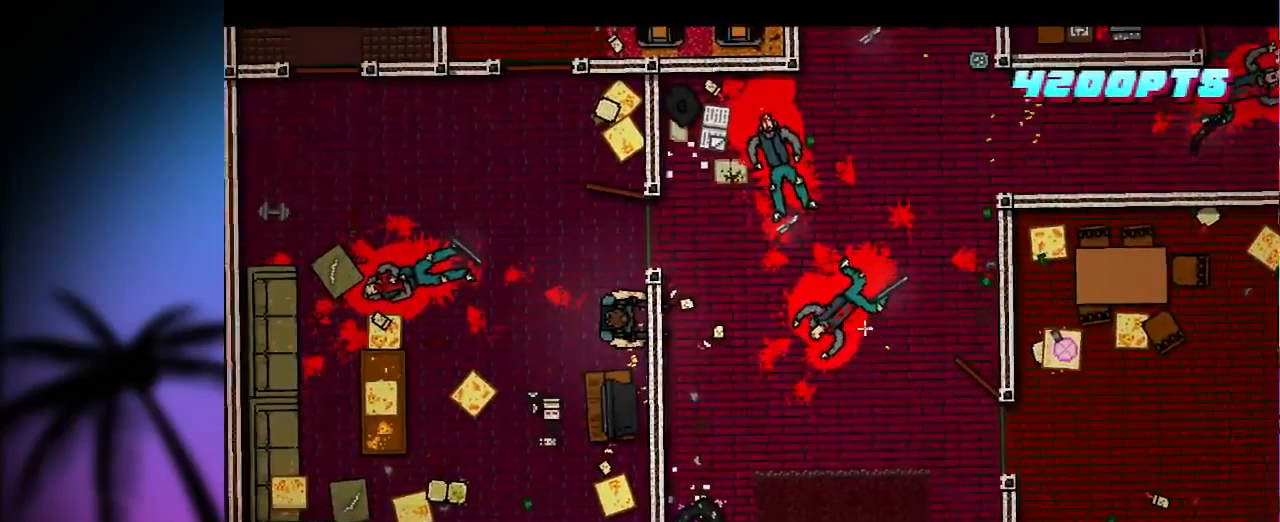
{"keys": ["d", "shift"], "mouse": [], "events": [[434, "d", "down"]]}
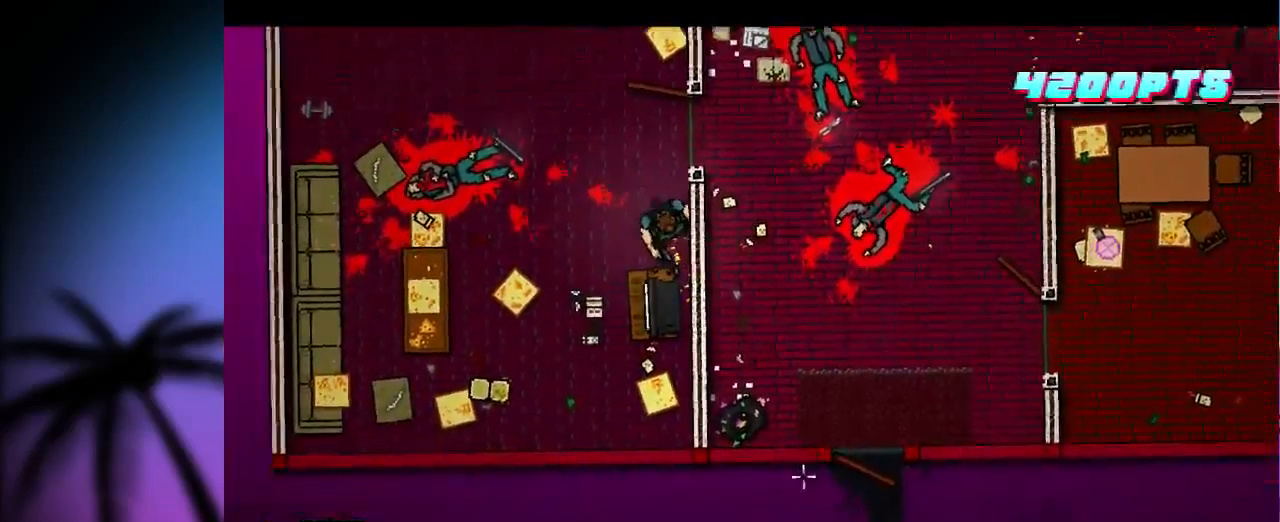
{"keys": ["shift"], "mouse": [], "events": [[67, "d", "up"], [134, "z", "down"], [167, "z", "up"], [200, "mouse_left", "down"], [267, "mouse_left", "up"]]}
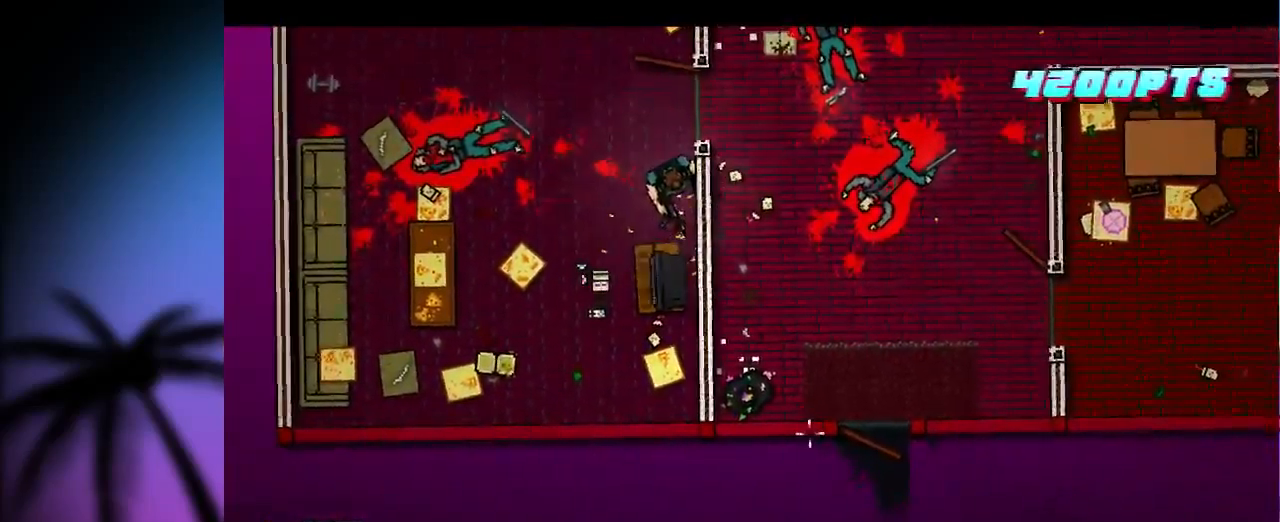
{"keys": ["shift"], "mouse": [], "events": [[100, "z", "down"], [167, "mouse_left", "down"], [167, "z", "up"], [234, "mouse_left", "up"]]}
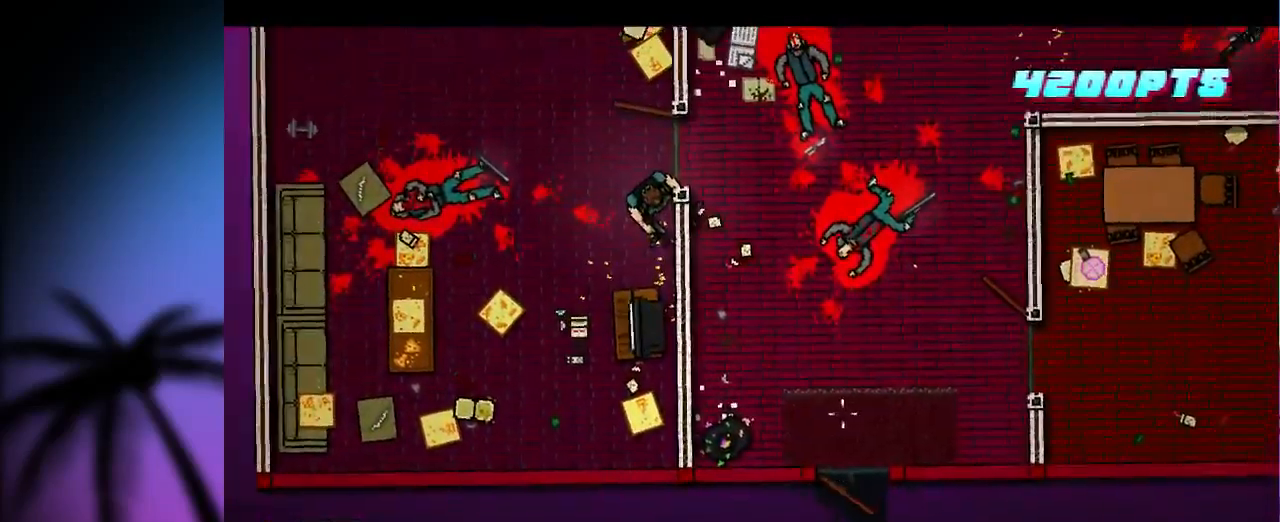
{"keys": ["shift"], "mouse": [], "events": []}
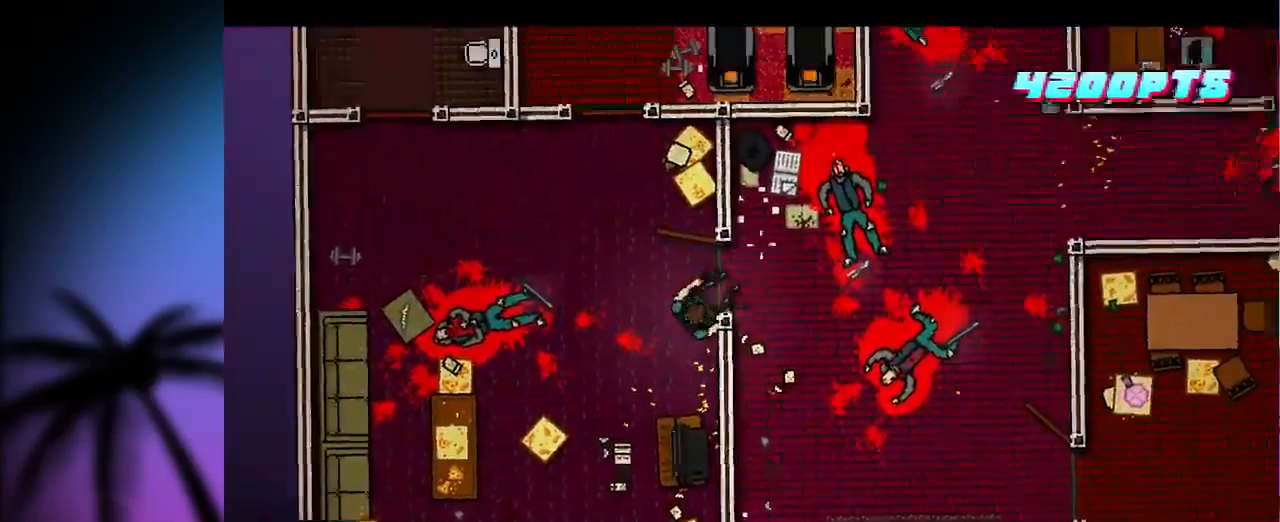
{"keys": ["d", "shift", "z"], "mouse": [], "events": [[34, "q", "down"], [134, "z", "down"], [267, "q", "up"], [400, "d", "down"]]}
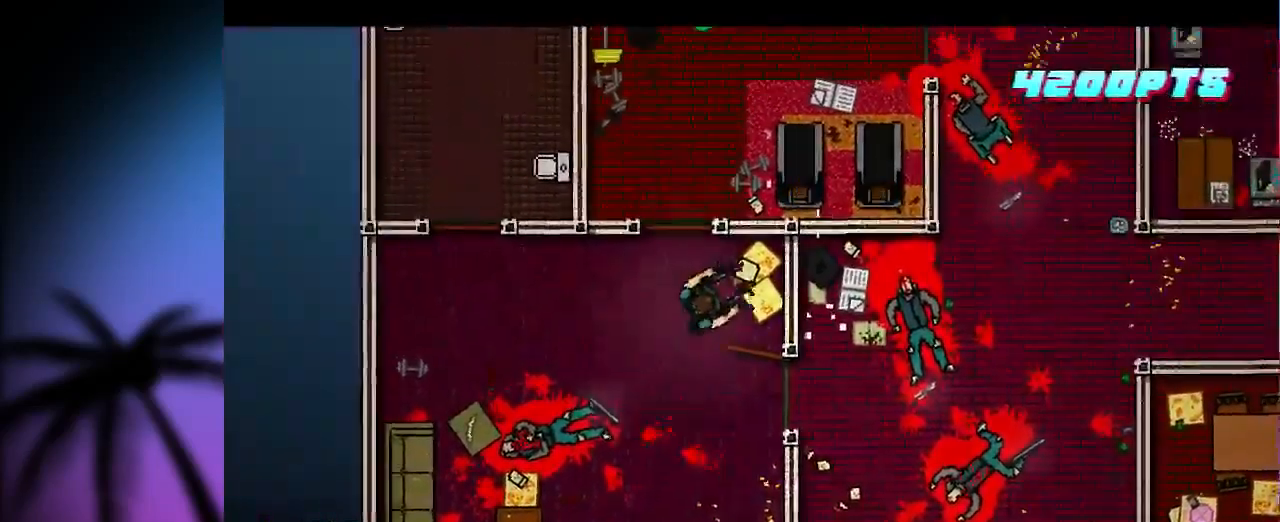
{"keys": ["shift"], "mouse": ["right"], "events": [[234, "mouse_right", "down"], [434, "d", "up"], [434, "z", "up"]]}
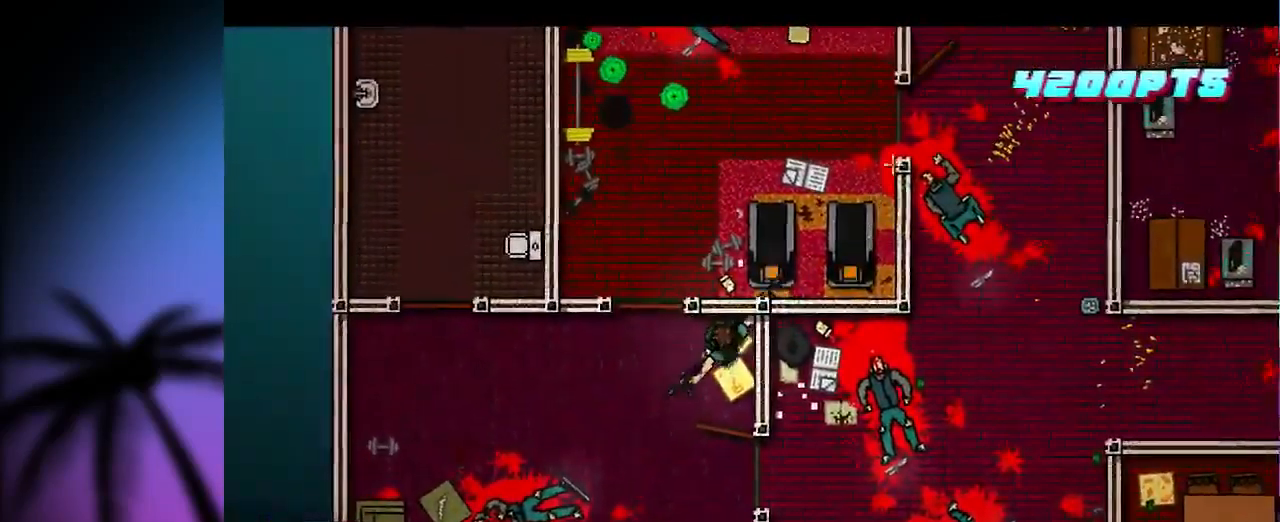
{"keys": ["shift"], "mouse": ["left", "right"], "events": [[234, "mouse_left", "down"], [267, "mouse_left", "up"], [500, "mouse_left", "down"]]}